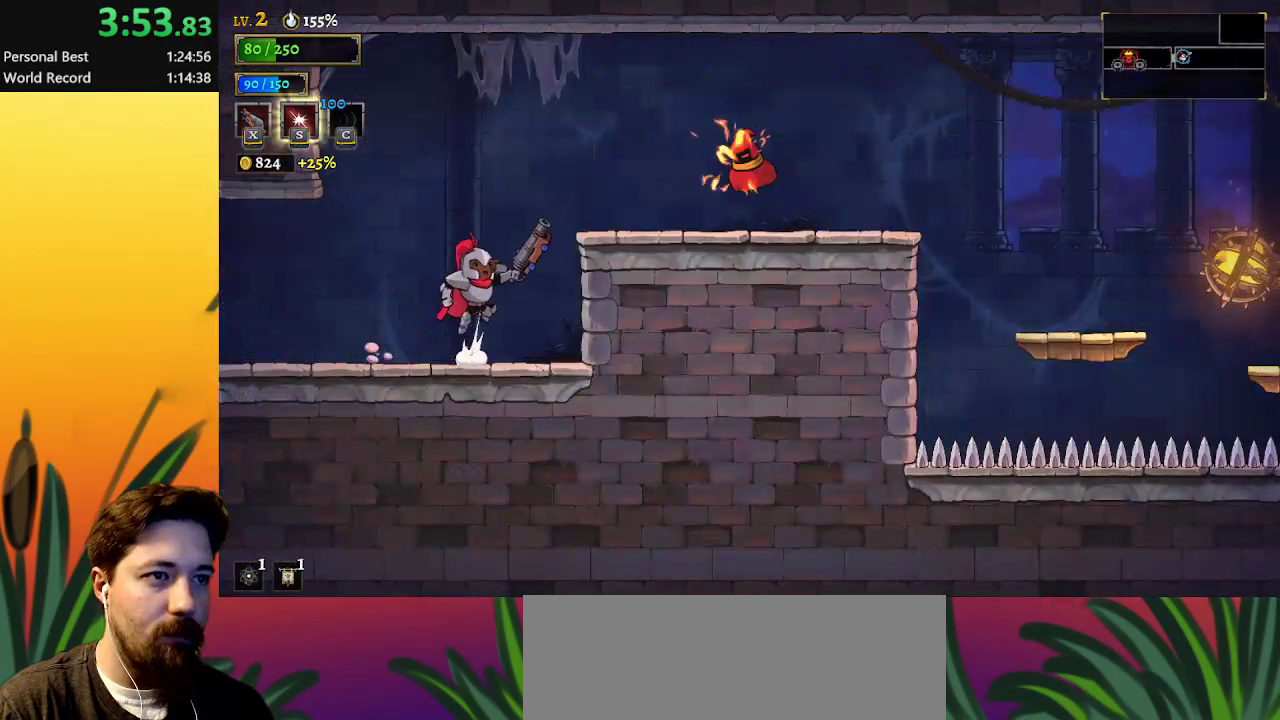
Gameplay with keyboard; each line is a JSON object with the keys held at the frame after it. "events" lists presses ("down") and releases ("up") of "a", "c", "d", "down", "left", "right", "s", "up", "x" and "z" between this image and that frame as [ms after this image, input, new state], when the widget could be followed in between. No other keys are recorded. Mouse input is not recorded.
{"keys": ["right", "x"], "events": [[150, "x", "down"], [250, "z", "up"]]}
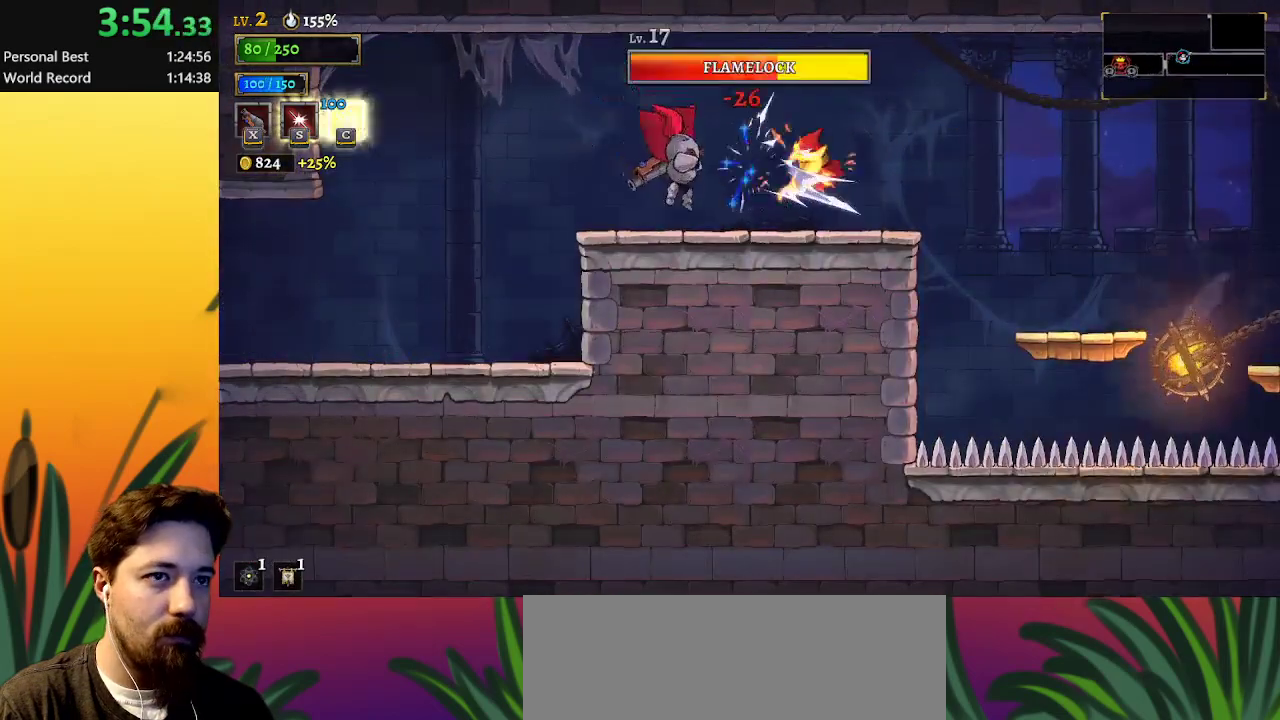
{"keys": [], "events": [[67, "right", "up"], [300, "x", "up"]]}
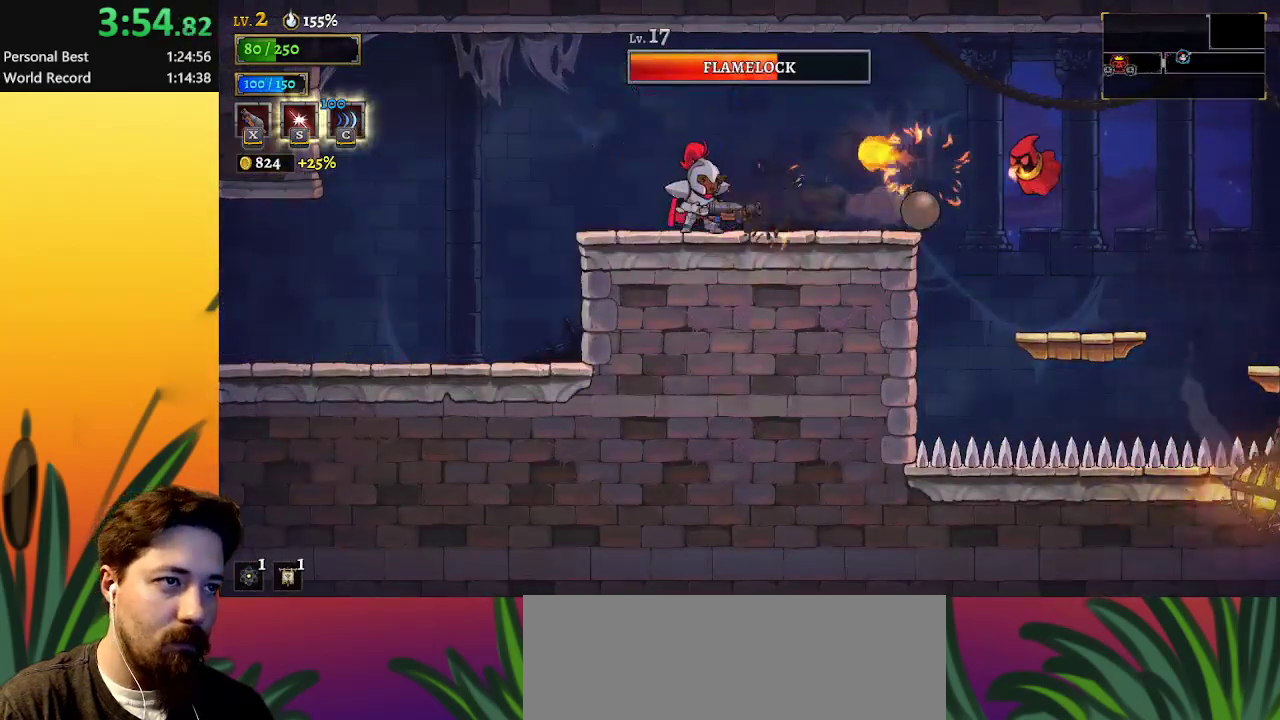
{"keys": ["left"], "events": [[150, "left", "down"]]}
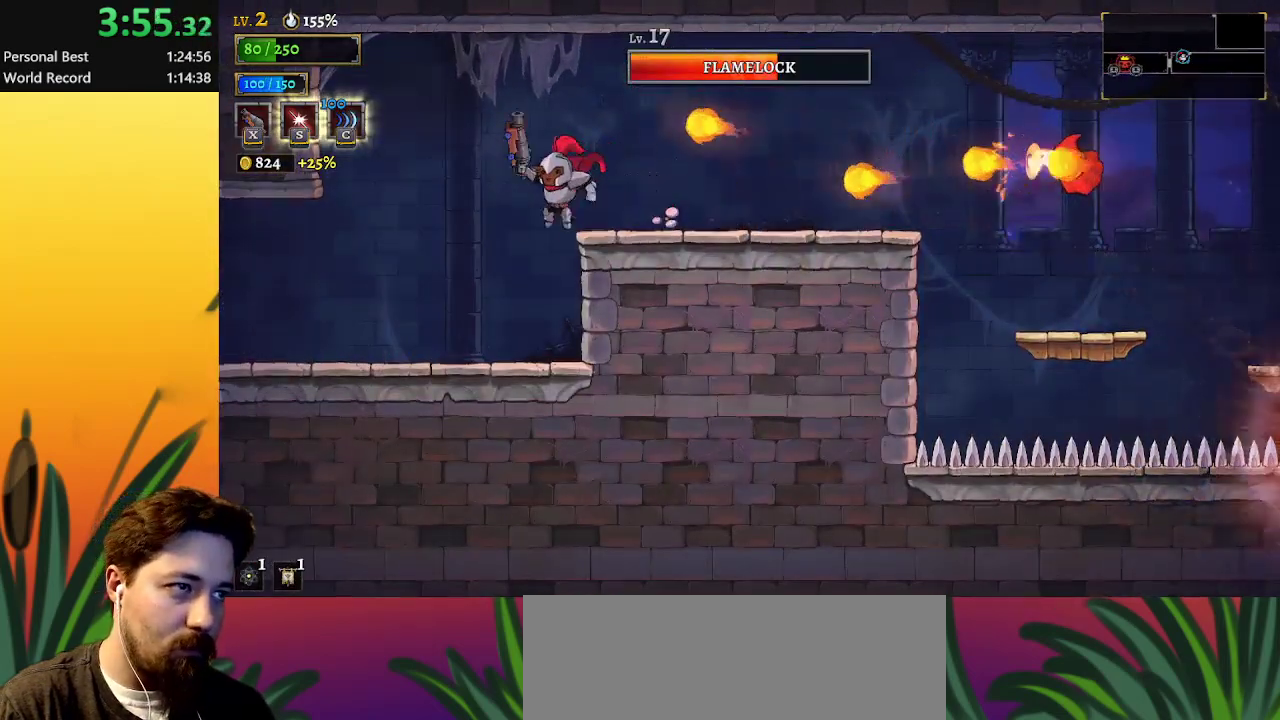
{"keys": [], "events": [[267, "left", "up"], [267, "right", "down"], [500, "right", "up"]]}
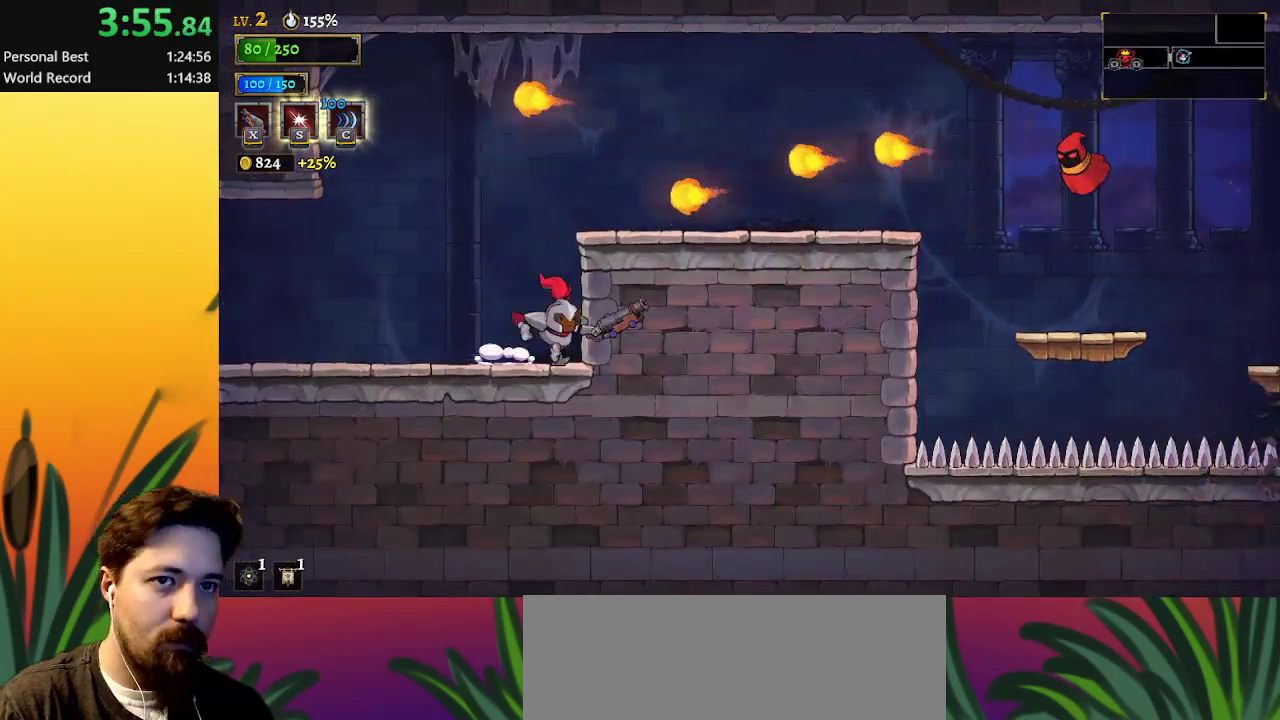
{"keys": [], "events": []}
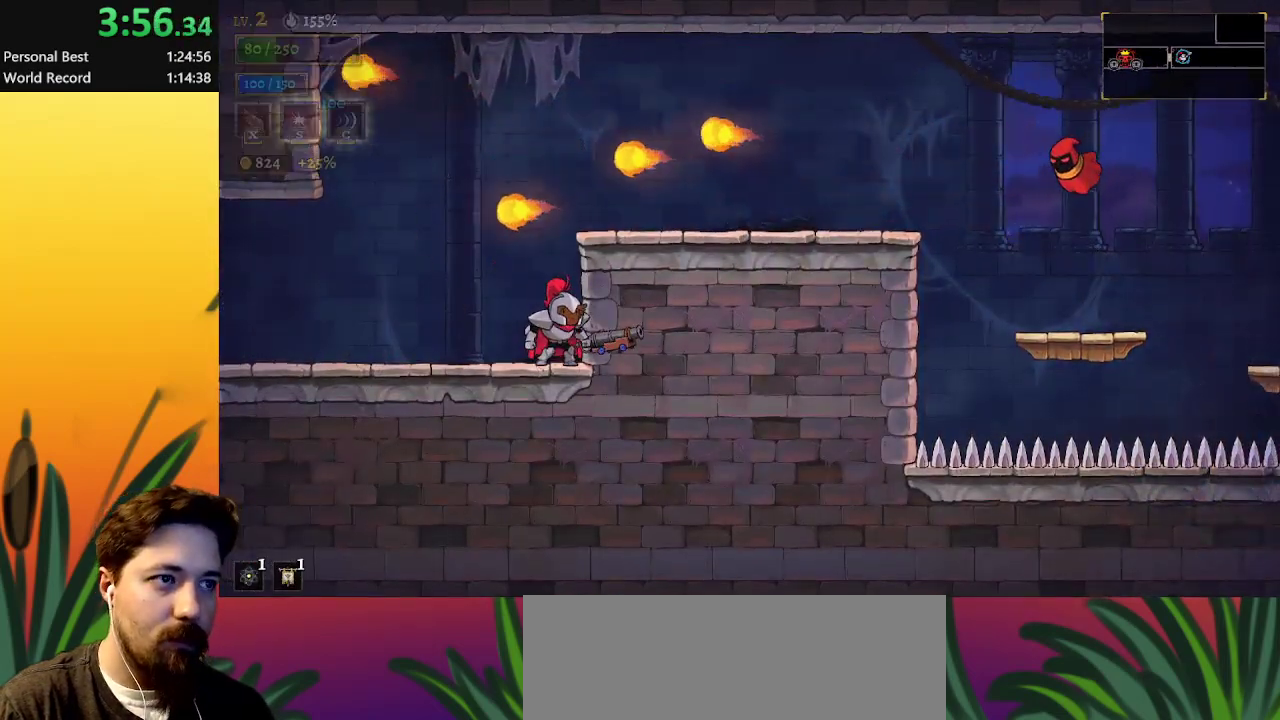
{"keys": ["right", "z"], "events": [[317, "right", "down"], [450, "z", "down"]]}
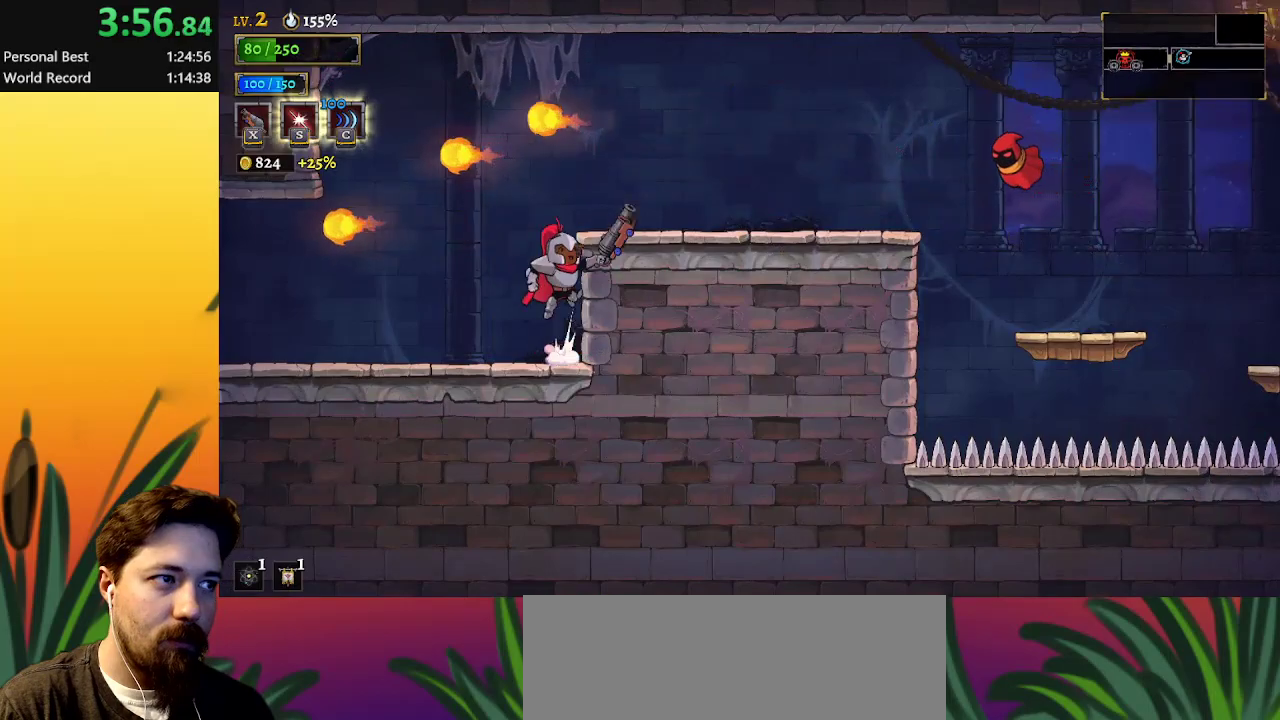
{"keys": ["right"], "events": [[183, "c", "down"], [233, "c", "up"], [233, "z", "up"]]}
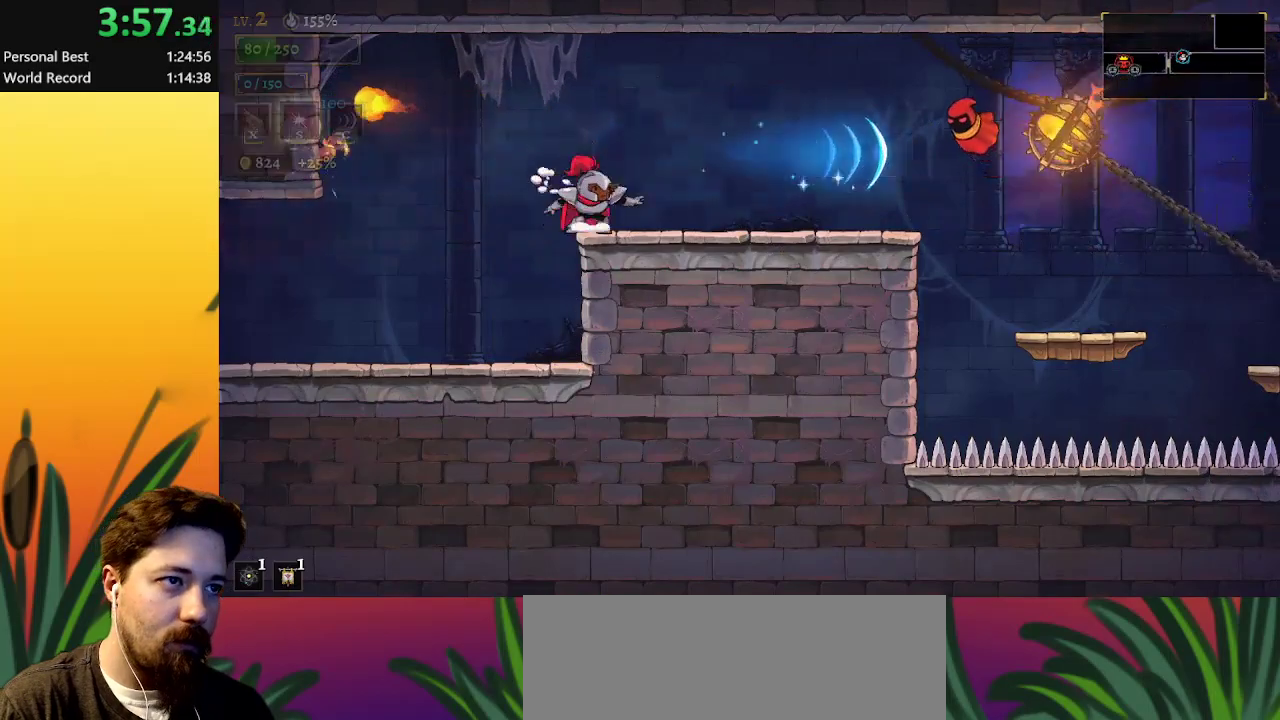
{"keys": ["right"], "events": []}
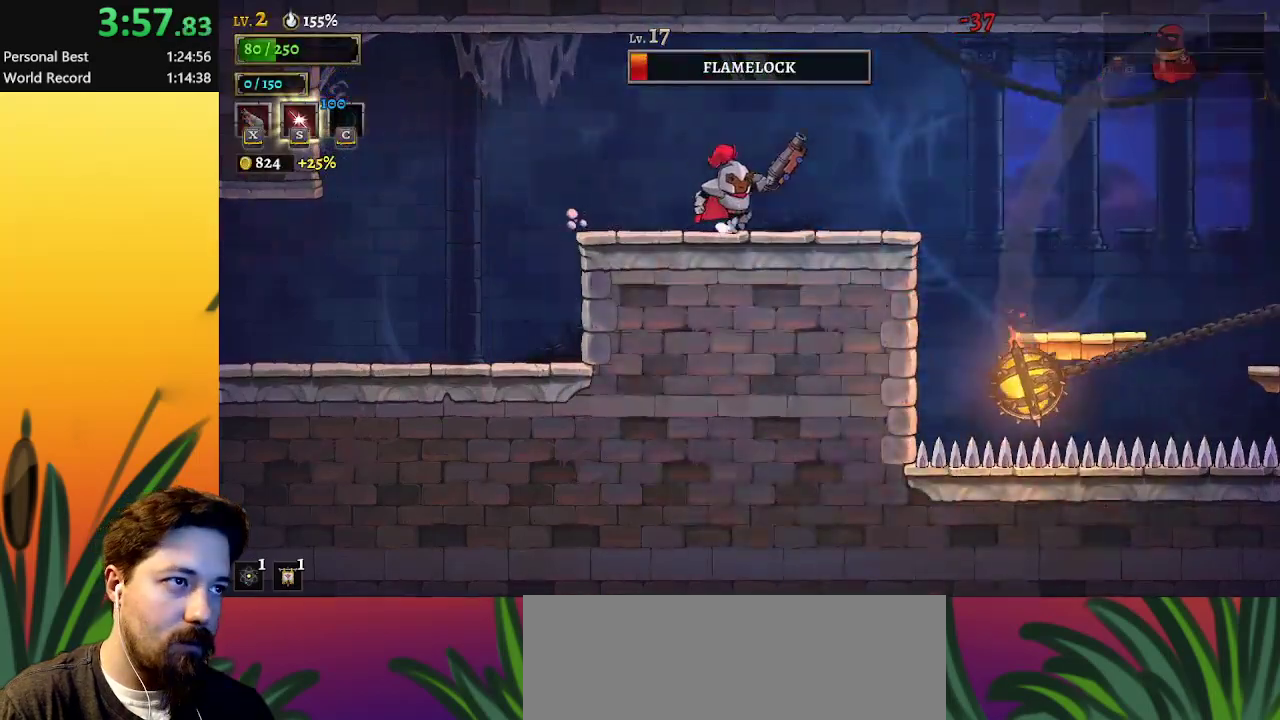
{"keys": [], "events": [[267, "d", "down"], [367, "d", "up"], [417, "right", "up"]]}
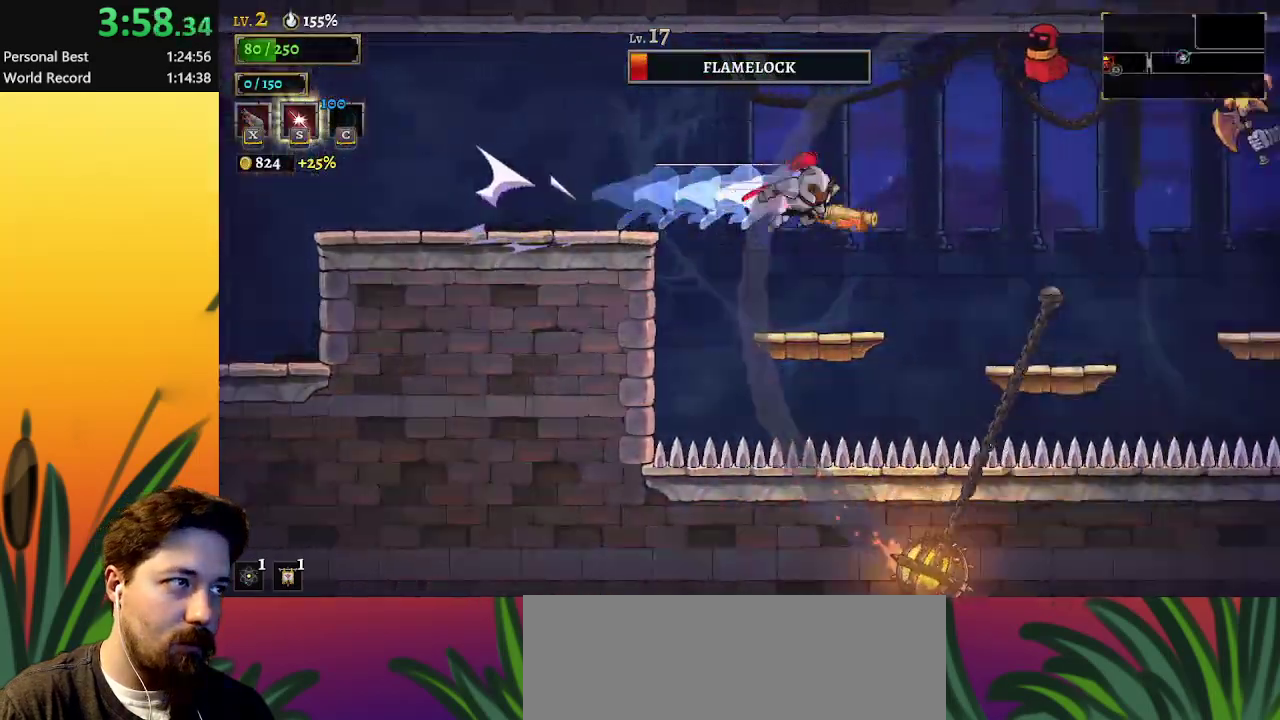
{"keys": [], "events": []}
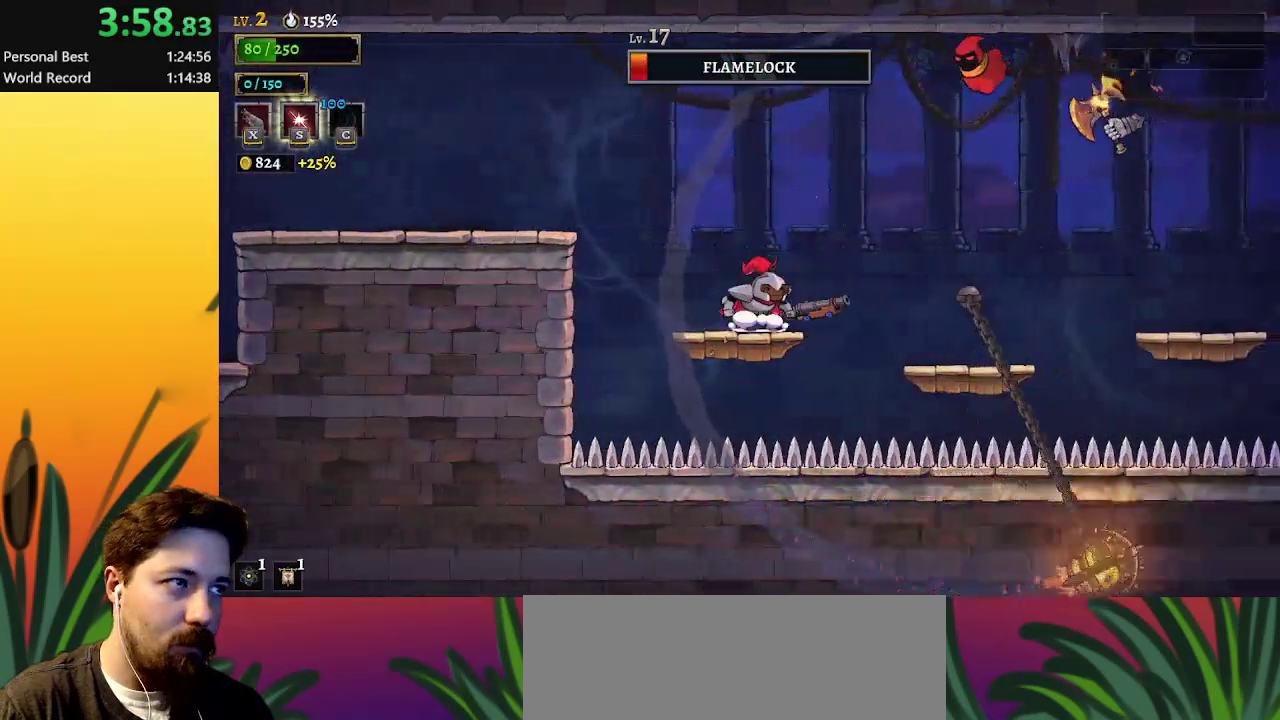
{"keys": ["x"], "events": [[17, "z", "down"], [67, "right", "down"], [67, "x", "down"], [433, "right", "up"], [483, "z", "up"]]}
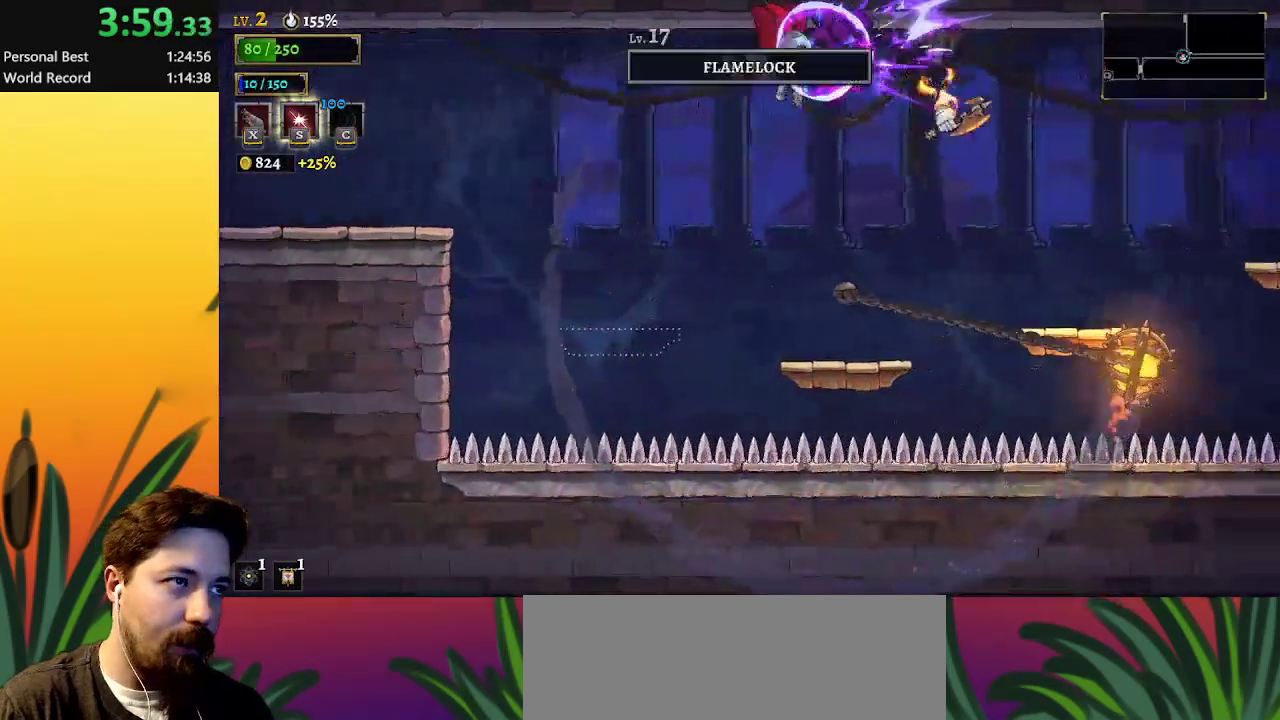
{"keys": [], "events": [[133, "right", "down"], [217, "x", "up"], [267, "right", "up"]]}
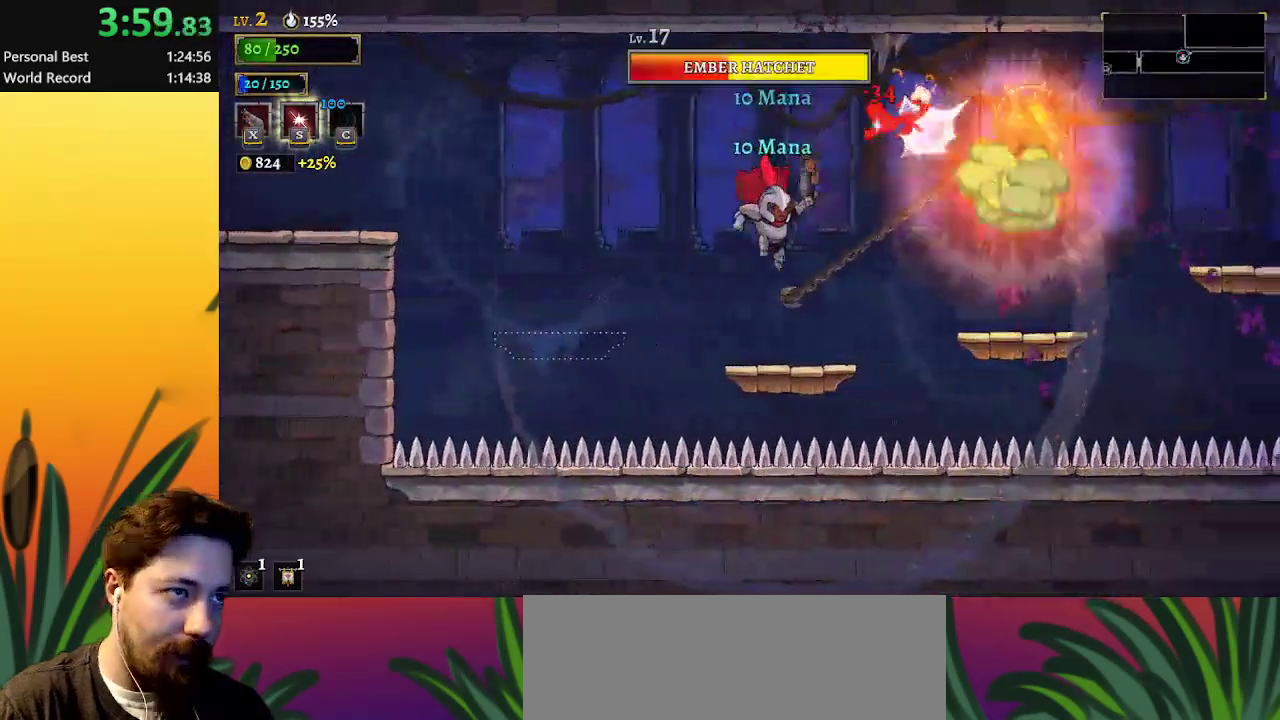
{"keys": ["right", "z"], "events": [[233, "right", "down"], [417, "z", "down"]]}
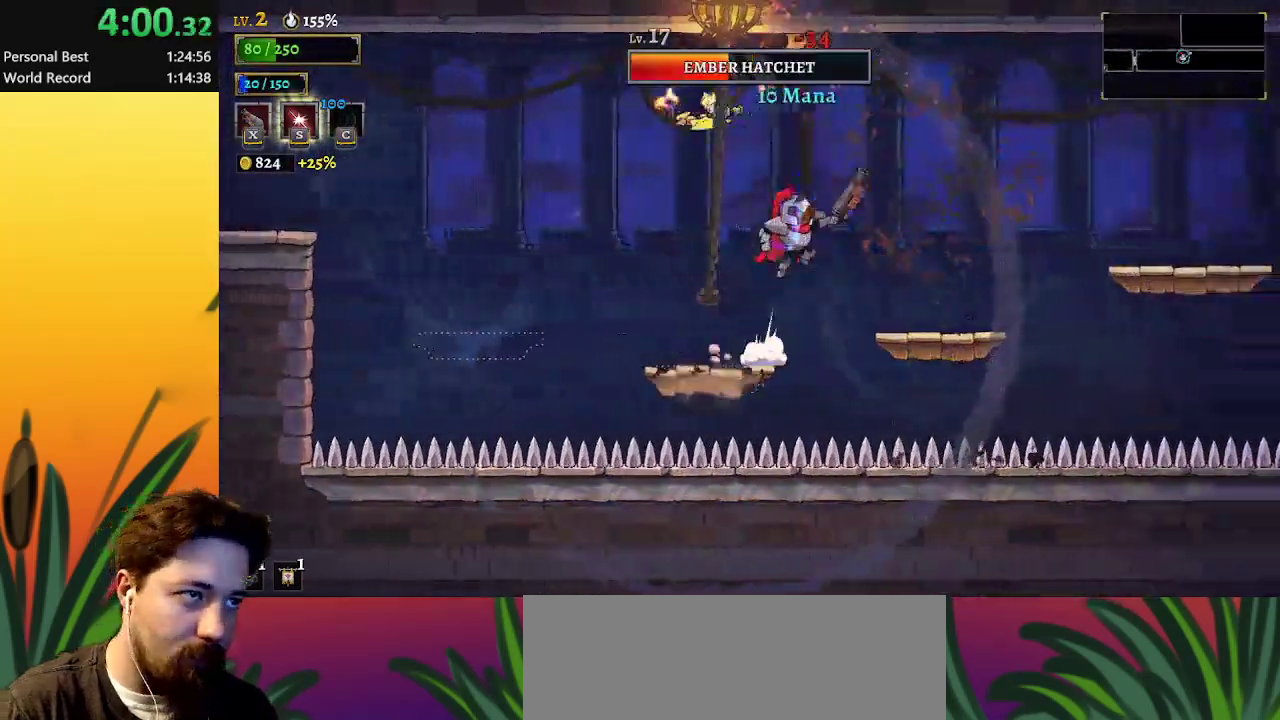
{"keys": [], "events": [[50, "z", "up"], [267, "right", "up"], [350, "right", "down"], [483, "right", "up"]]}
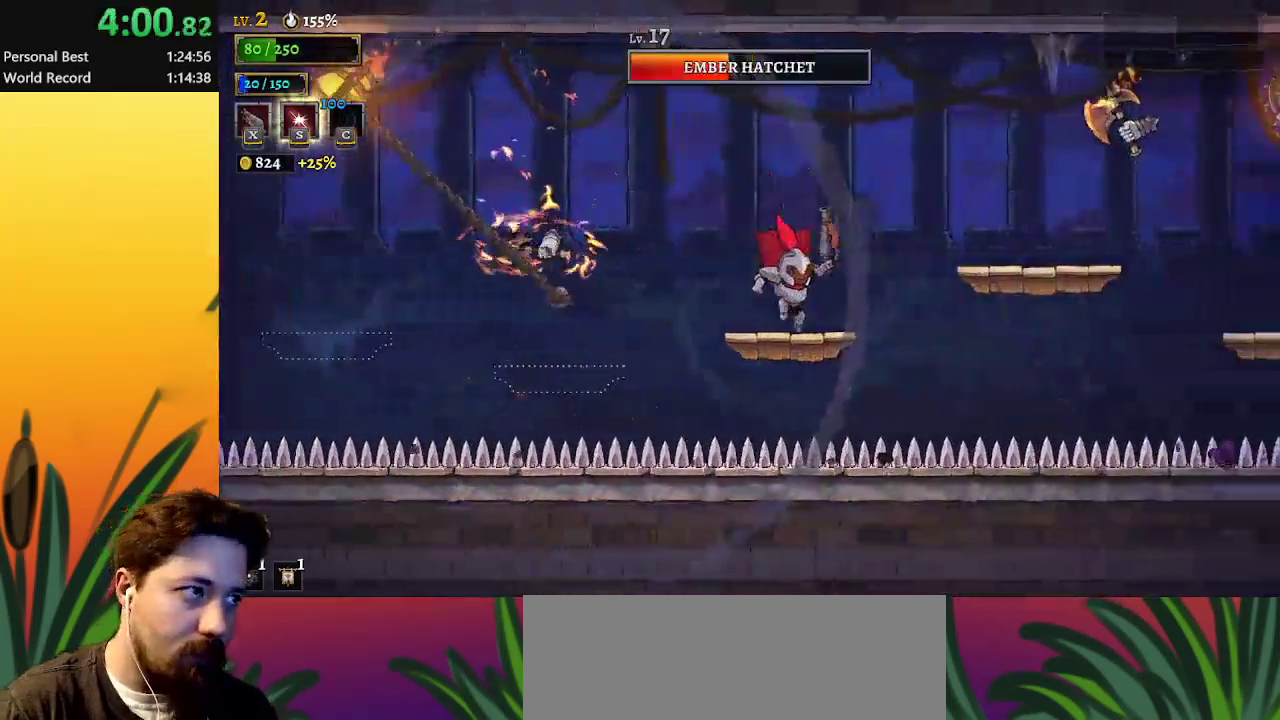
{"keys": ["right", "x"], "events": [[83, "right", "down"], [117, "z", "down"], [317, "x", "down"], [467, "z", "up"]]}
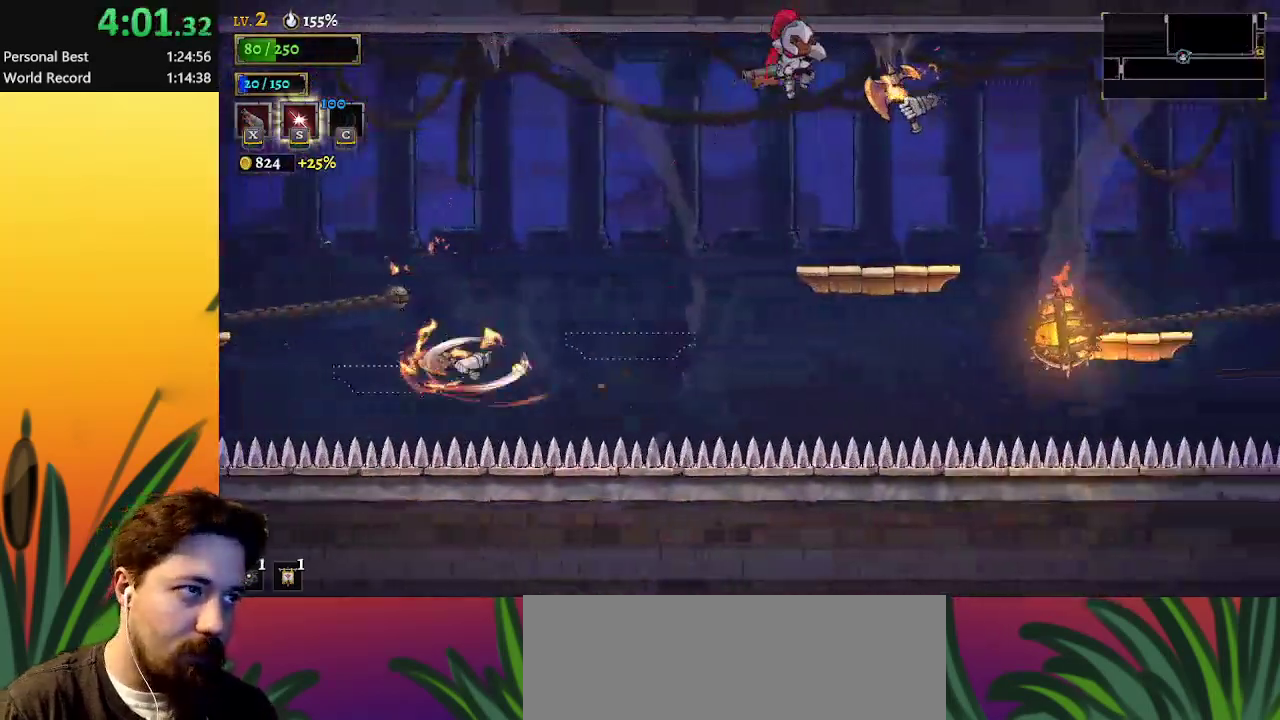
{"keys": [], "events": [[283, "right", "up"], [333, "x", "up"]]}
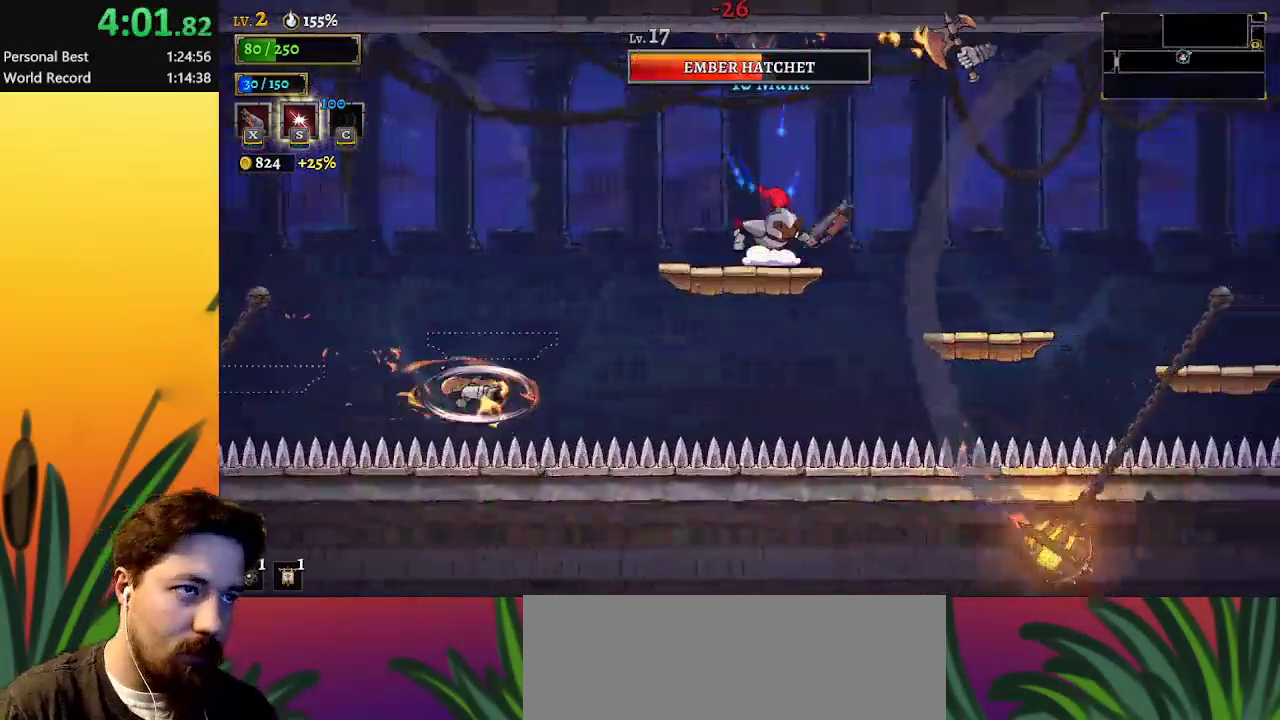
{"keys": [], "events": [[300, "d", "down"], [300, "right", "down"], [400, "right", "up"], [450, "d", "up"]]}
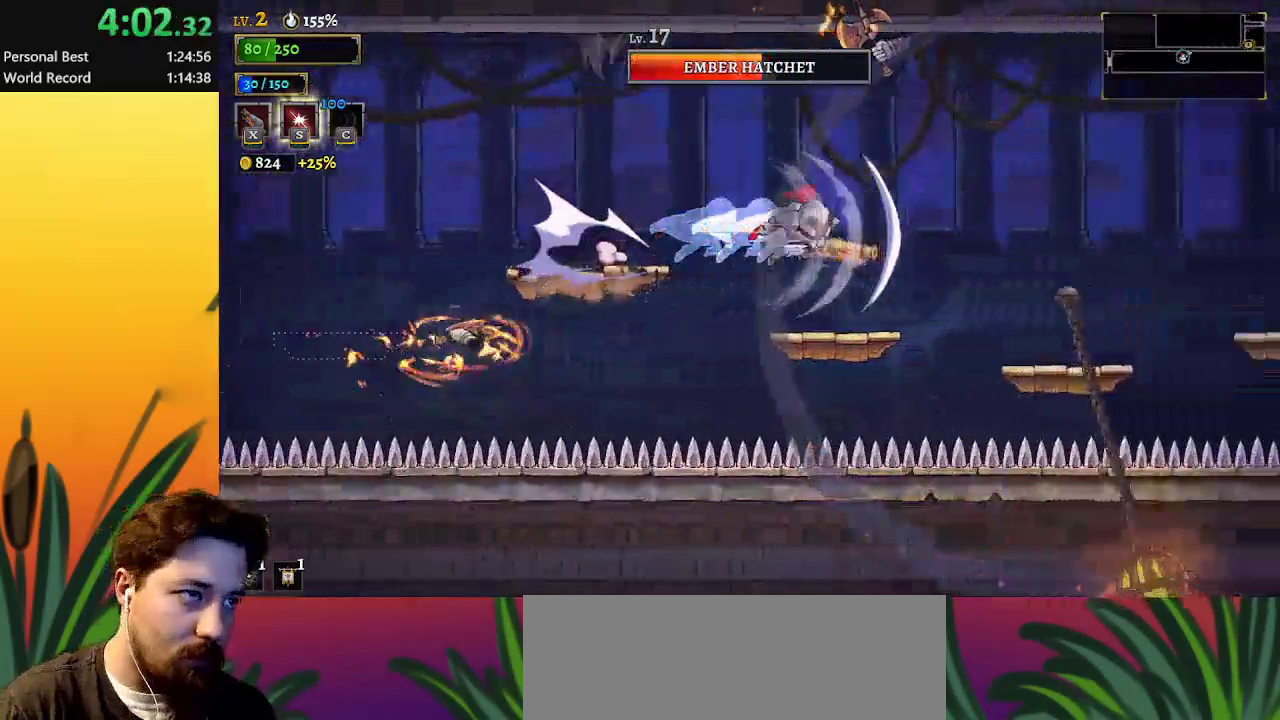
{"keys": ["d", "right"], "events": [[83, "left", "down"], [350, "left", "up"], [450, "d", "down"], [483, "right", "down"]]}
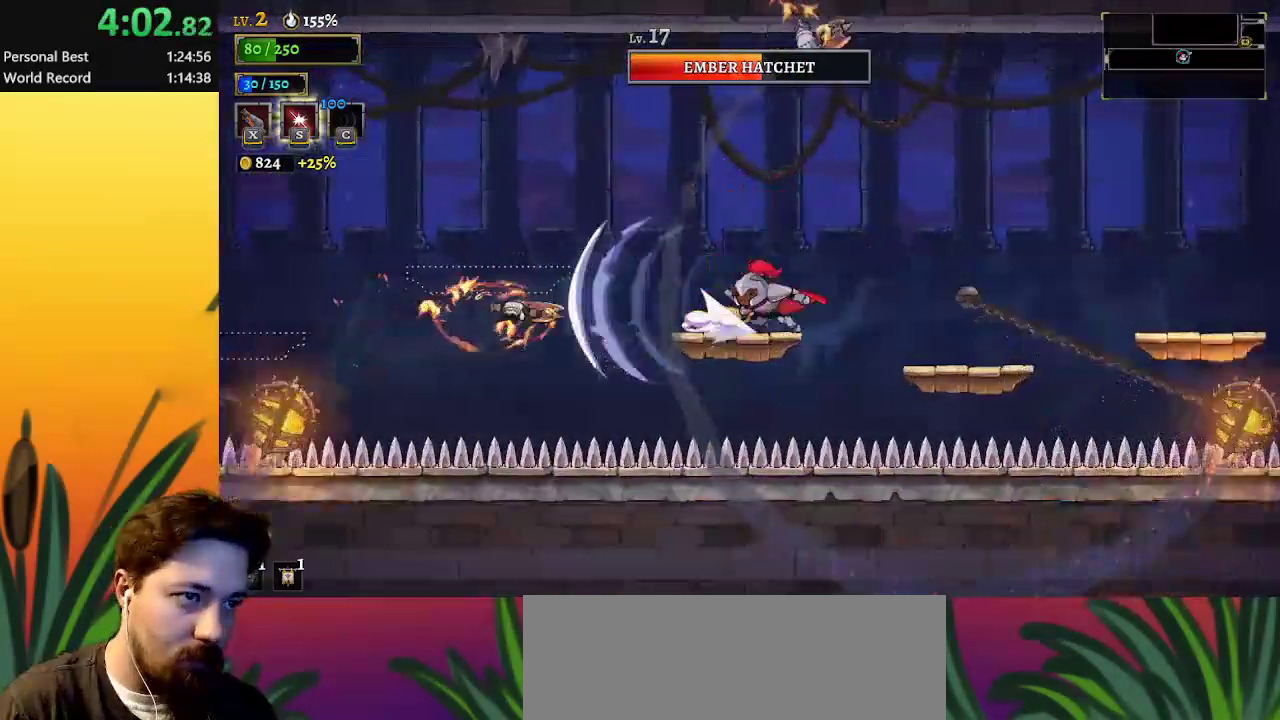
{"keys": [], "events": [[83, "d", "up"], [133, "right", "up"], [317, "left", "down"], [450, "left", "up"]]}
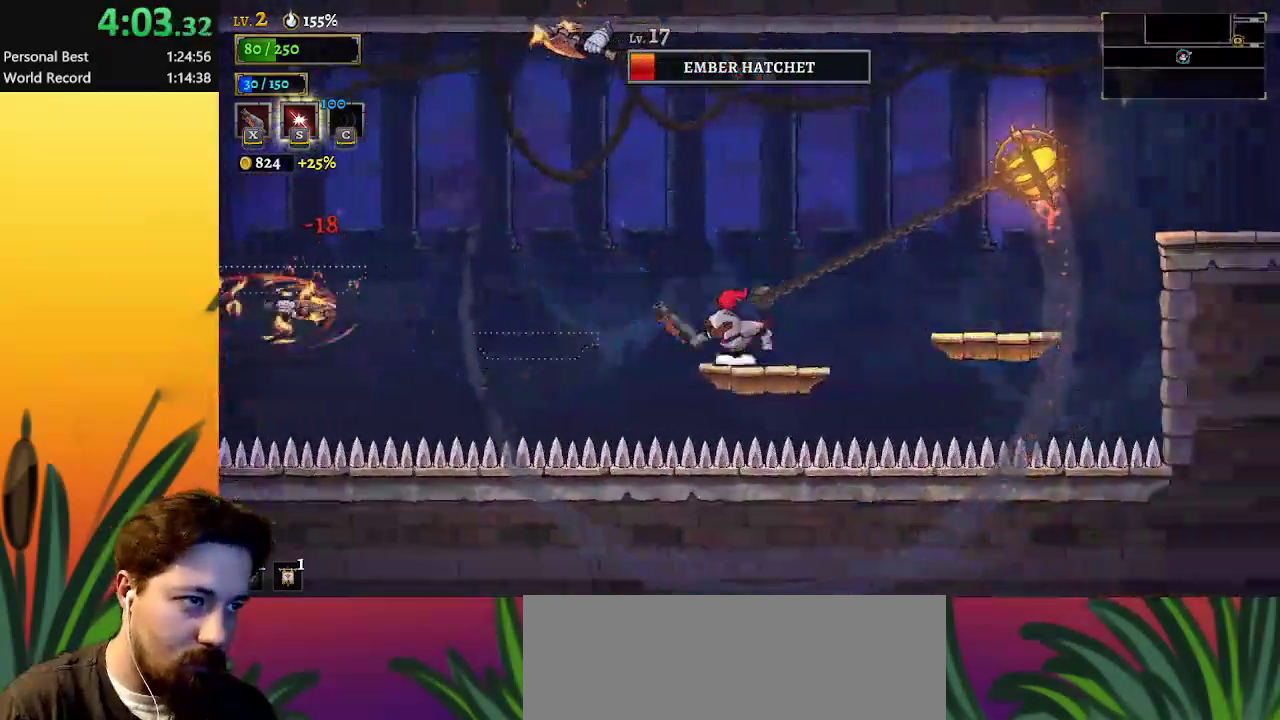
{"keys": ["right"], "events": [[50, "right", "down"], [150, "z", "down"], [233, "z", "up"]]}
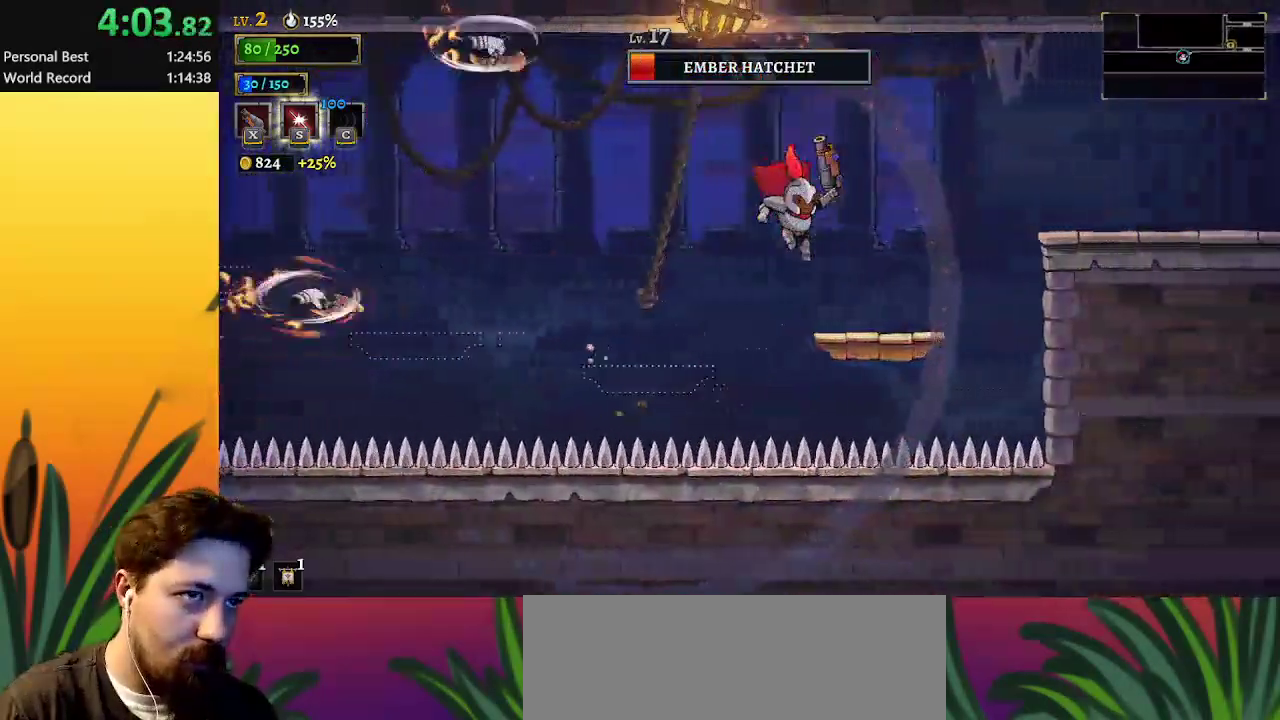
{"keys": ["right"], "events": [[300, "z", "down"], [483, "z", "up"]]}
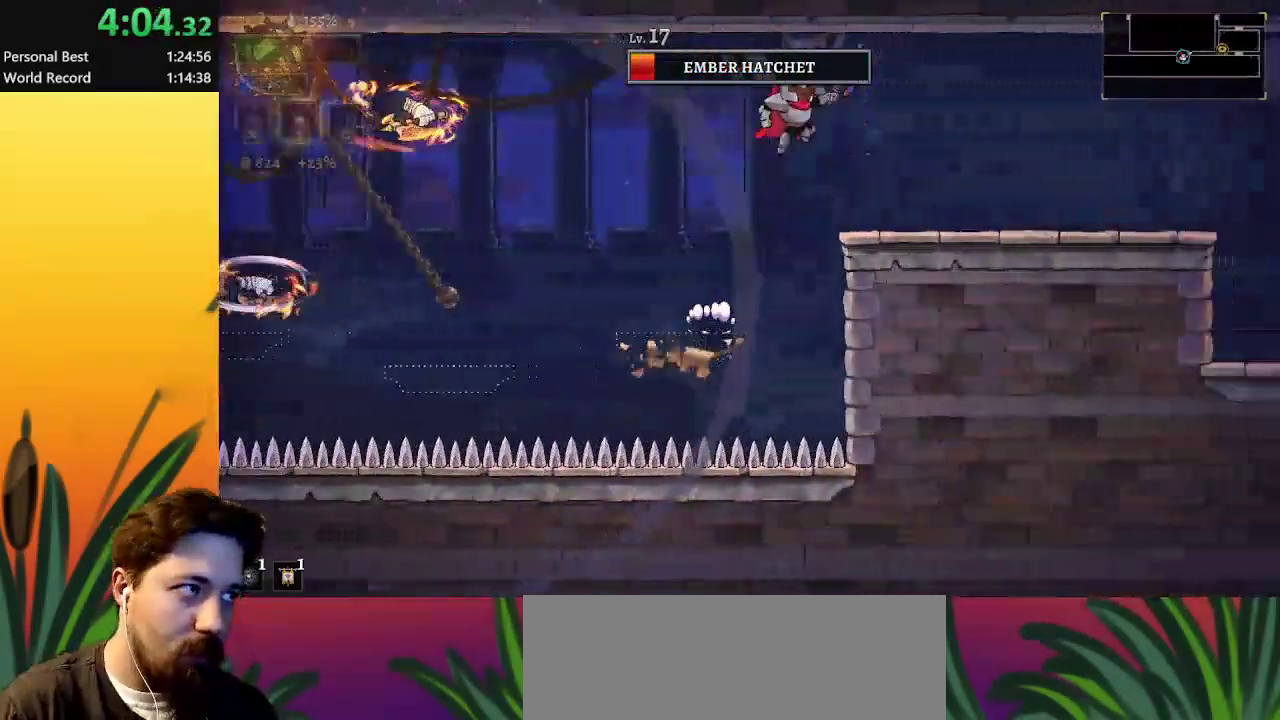
{"keys": ["d", "right"], "events": [[450, "d", "down"]]}
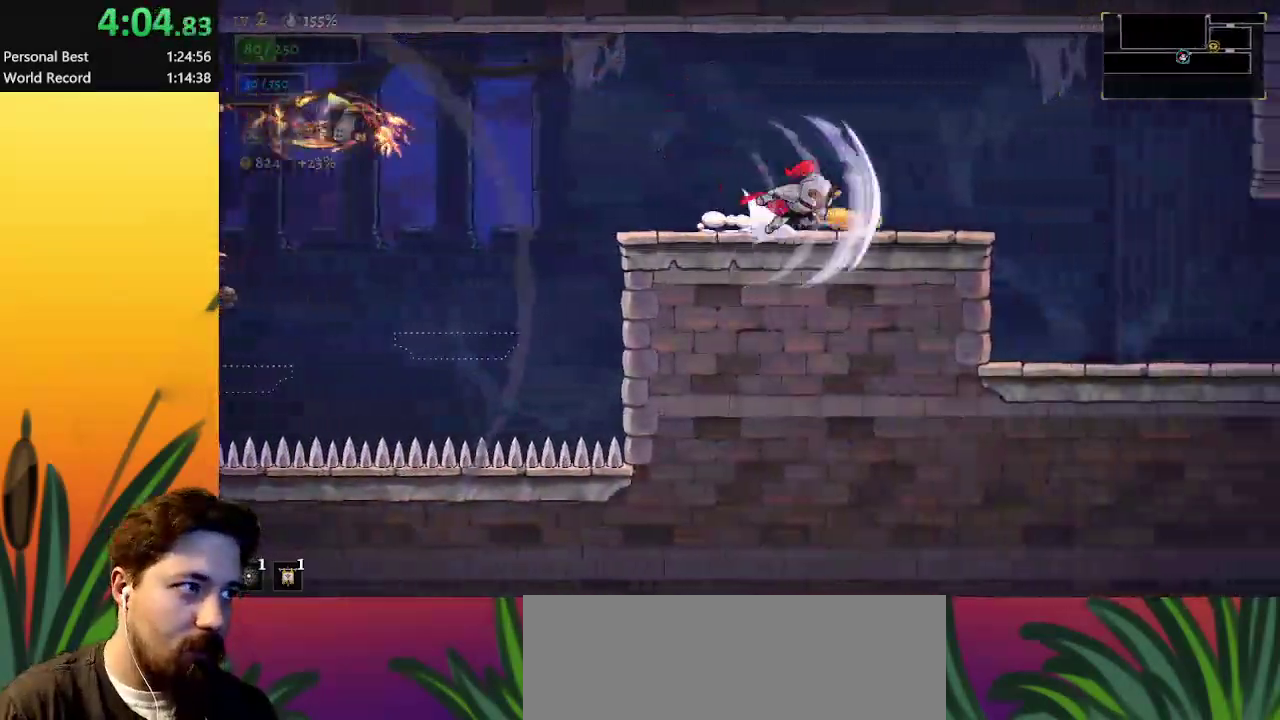
{"keys": ["right"], "events": [[133, "d", "up"]]}
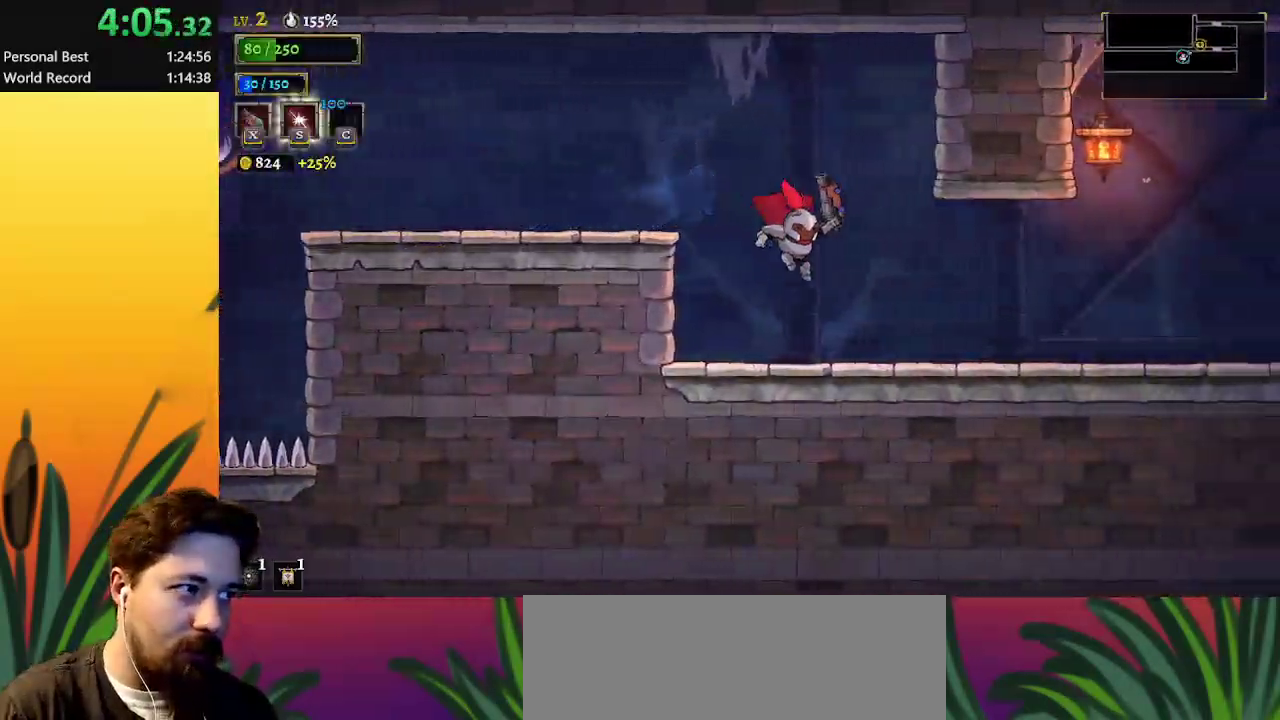
{"keys": ["right"], "events": [[233, "d", "down"], [383, "d", "up"]]}
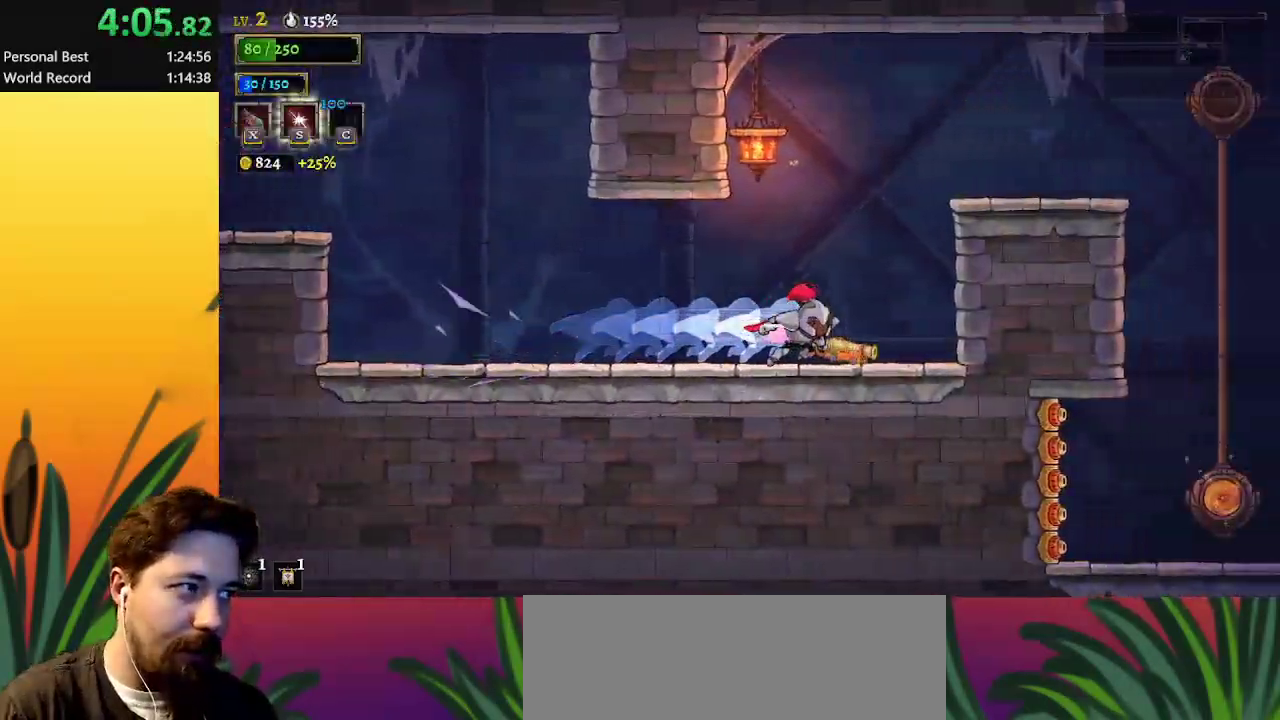
{"keys": ["right"], "events": [[50, "z", "down"], [283, "z", "up"]]}
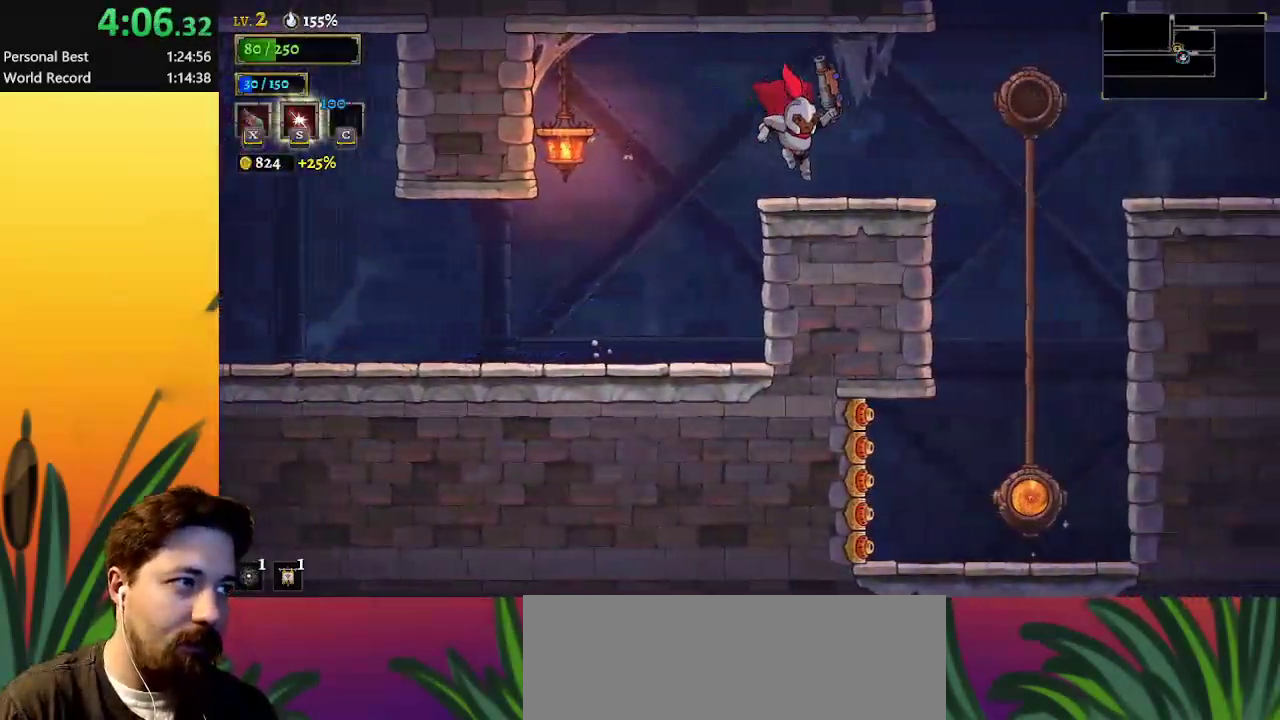
{"keys": ["right", "z"], "events": [[300, "z", "down"]]}
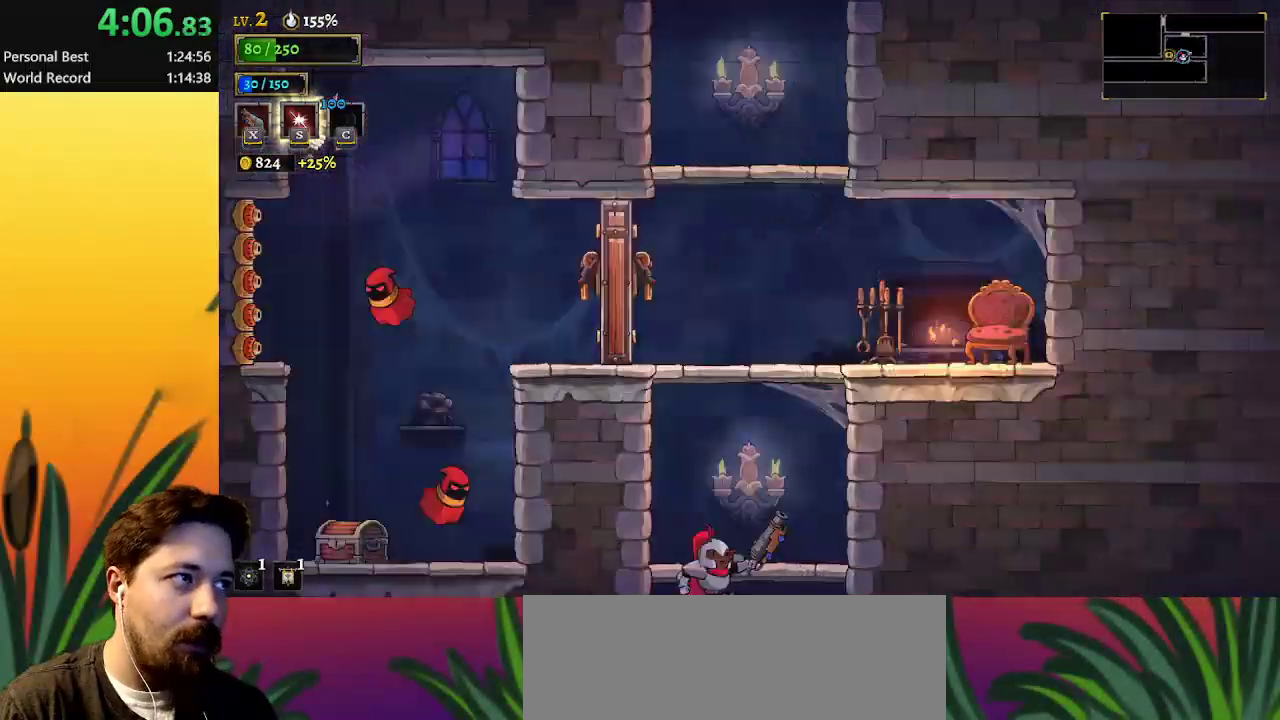
{"keys": ["z"], "events": [[83, "right", "up"], [167, "z", "up"], [500, "z", "down"]]}